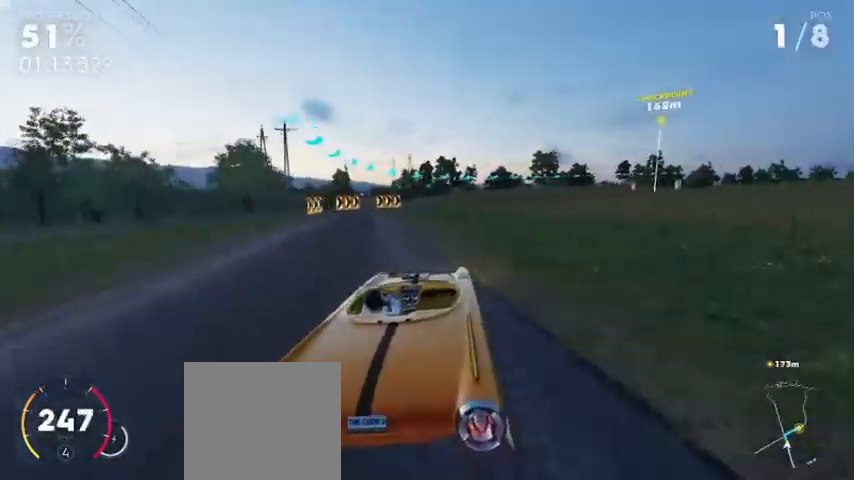
Gameplay with a controller (Xbox layout); each line is a JSON object with the inputs held at the frame after it. "events" lists button and stick changes between this image and that frame as [ms after this image, input, new state], when the widget could be followed in between.
{"buttons": ["R2"], "left_stick": "right", "right_stick": "center", "events": [[400, "R2", "down"], [440, "L2", "up"]]}
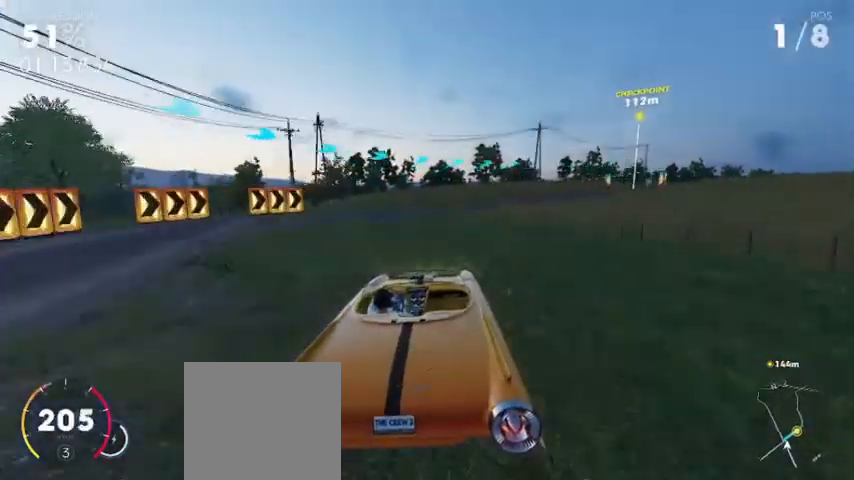
{"buttons": ["R2"], "left_stick": "right", "right_stick": "center", "events": [[120, "R2", "up"], [280, "L2", "down"], [480, "L2", "up"], [480, "R2", "down"]]}
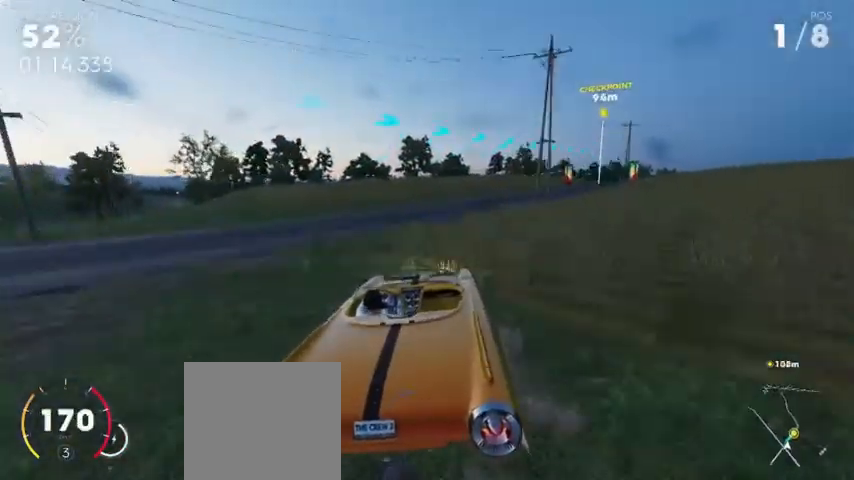
{"buttons": ["A", "R2"], "left_stick": "right", "right_stick": "center", "events": [[520, "A", "down"]]}
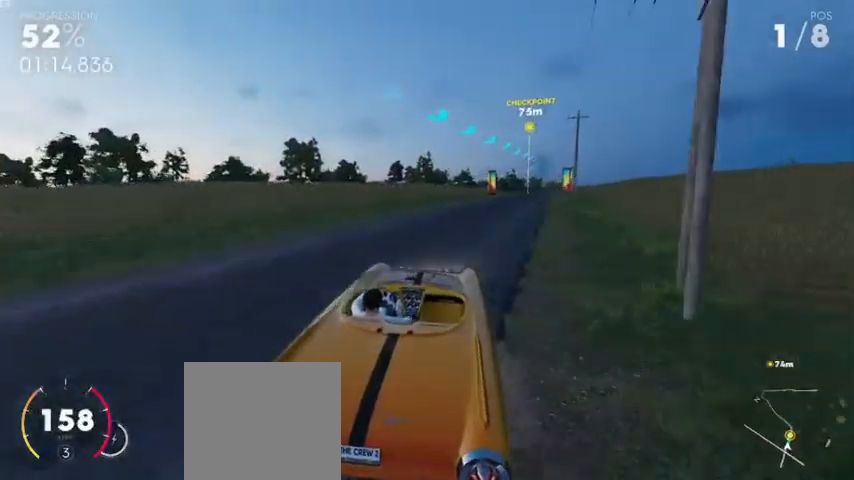
{"buttons": ["A", "R2"], "left_stick": "left", "right_stick": "center", "events": [[80, "left_stick", "center"], [400, "left_stick", "left"]]}
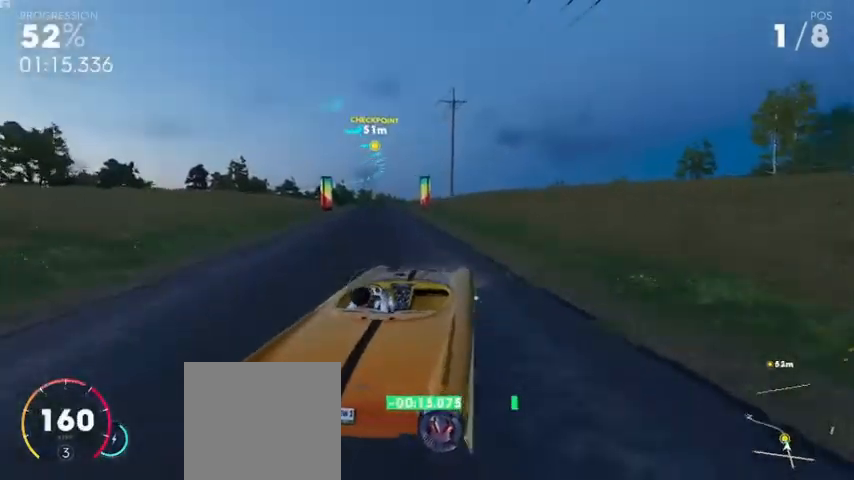
{"buttons": ["R2"], "left_stick": "left", "right_stick": "center", "events": [[120, "A", "up"], [320, "R2", "up"], [480, "R2", "down"]]}
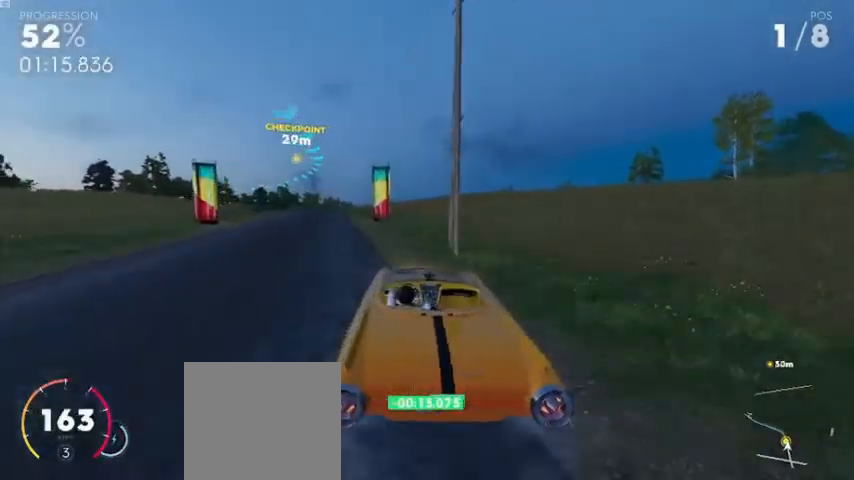
{"buttons": ["A", "R2"], "left_stick": "left", "right_stick": "center", "events": [[200, "left_stick", "center"], [400, "A", "down"], [440, "left_stick", "left"]]}
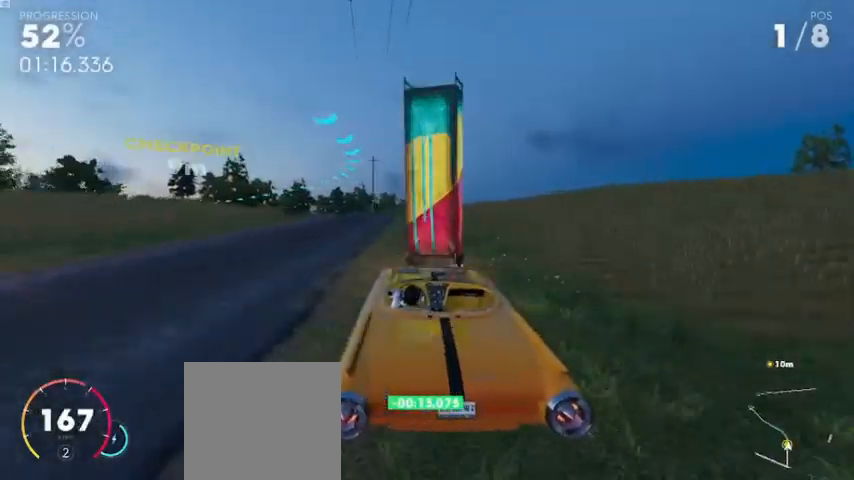
{"buttons": ["R2"], "left_stick": "center", "right_stick": "center", "events": [[440, "A", "up"], [440, "left_stick", "center"]]}
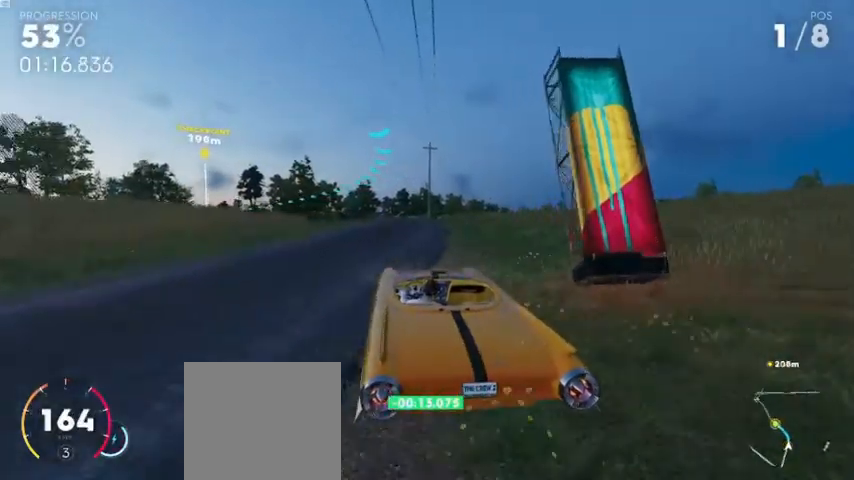
{"buttons": ["A", "R2"], "left_stick": "center", "right_stick": "center", "events": [[320, "A", "down"]]}
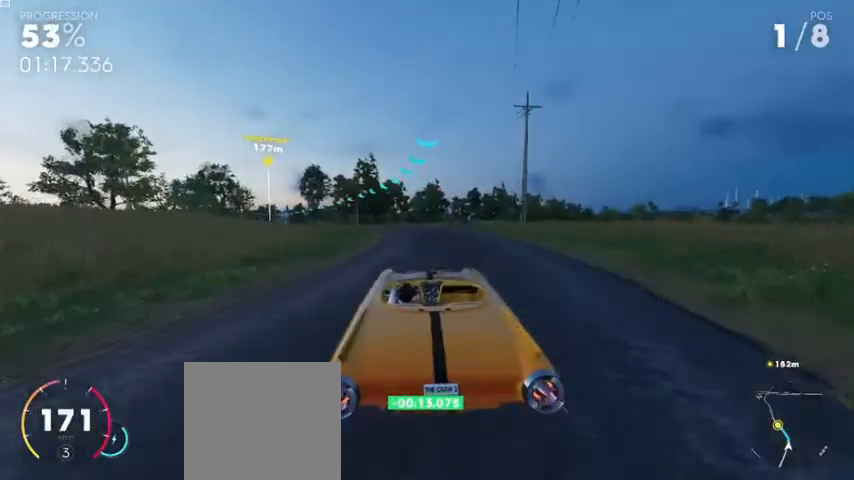
{"buttons": ["A", "R2"], "left_stick": "center", "right_stick": "center", "events": [[160, "left_stick", "left"], [480, "left_stick", "center"]]}
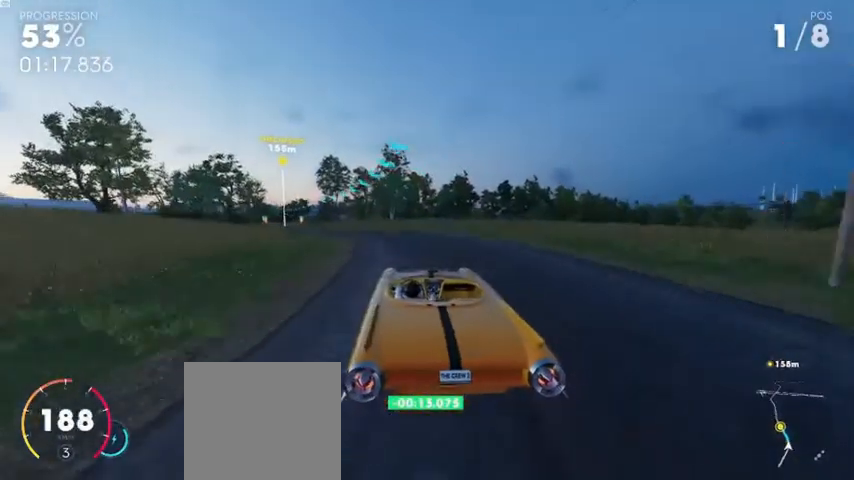
{"buttons": ["R2"], "left_stick": "center", "right_stick": "center", "events": [[80, "A", "up"], [80, "left_stick", "left"], [480, "left_stick", "center"]]}
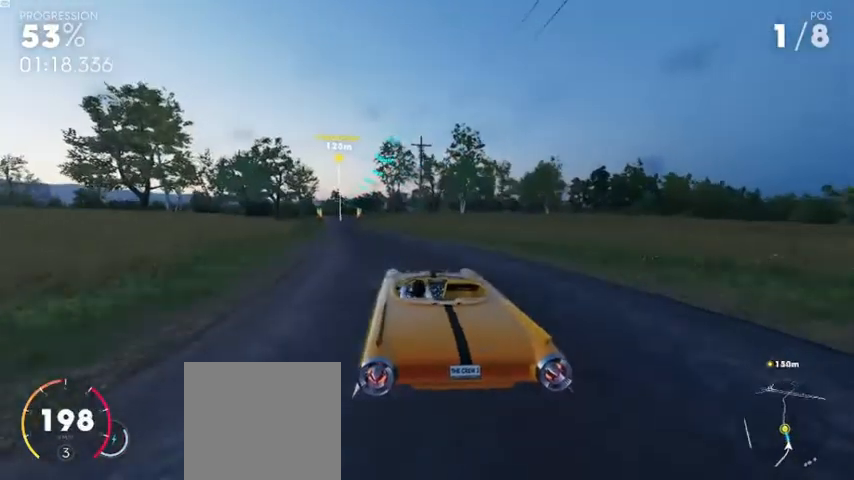
{"buttons": ["A", "R2"], "left_stick": "left", "right_stick": "center", "events": [[200, "left_stick", "left"], [400, "A", "down"]]}
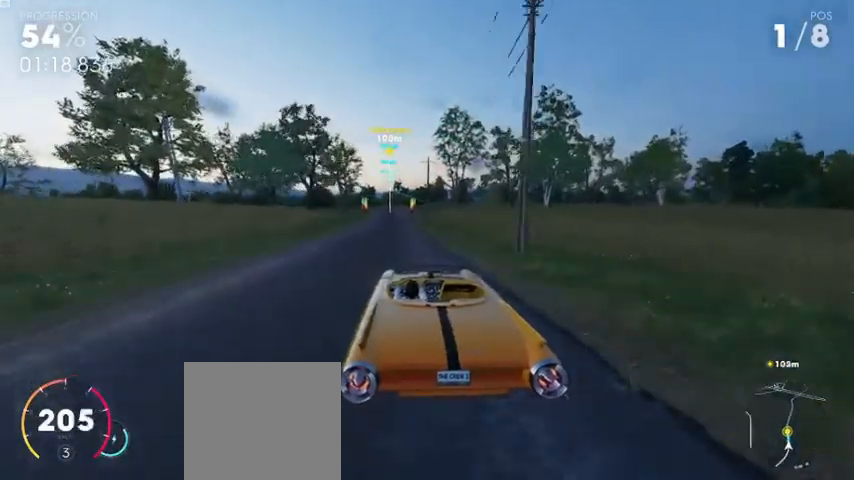
{"buttons": ["A", "R2"], "left_stick": "right", "right_stick": "center", "events": [[40, "left_stick", "center"], [200, "left_stick", "left"], [360, "left_stick", "center"], [480, "left_stick", "right"]]}
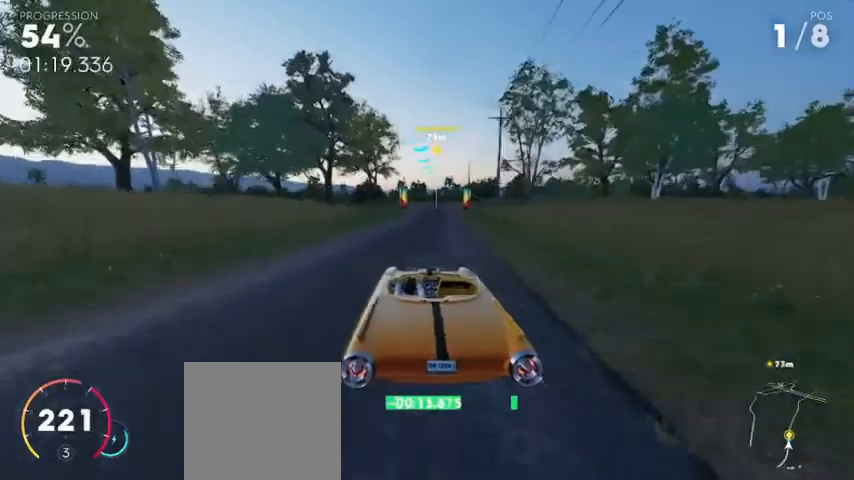
{"buttons": ["R2"], "left_stick": "center", "right_stick": "center", "events": [[280, "left_stick", "center"], [400, "A", "up"]]}
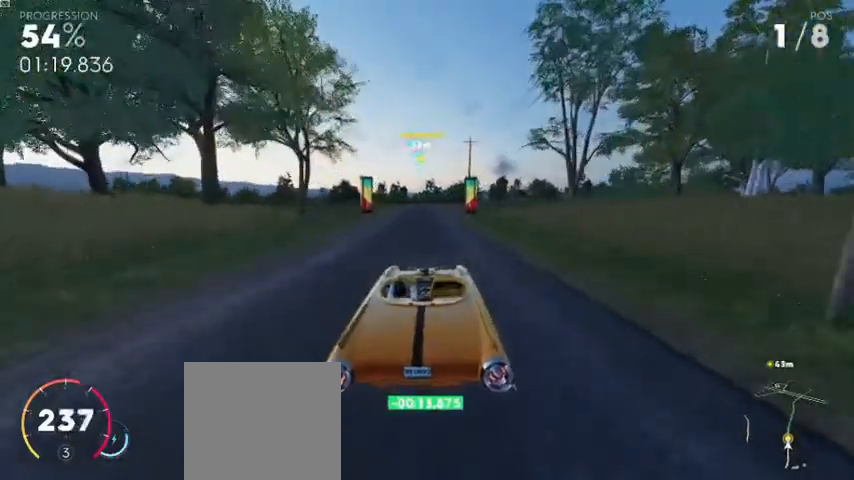
{"buttons": ["A", "R2"], "left_stick": "center", "right_stick": "center", "events": [[240, "A", "down"]]}
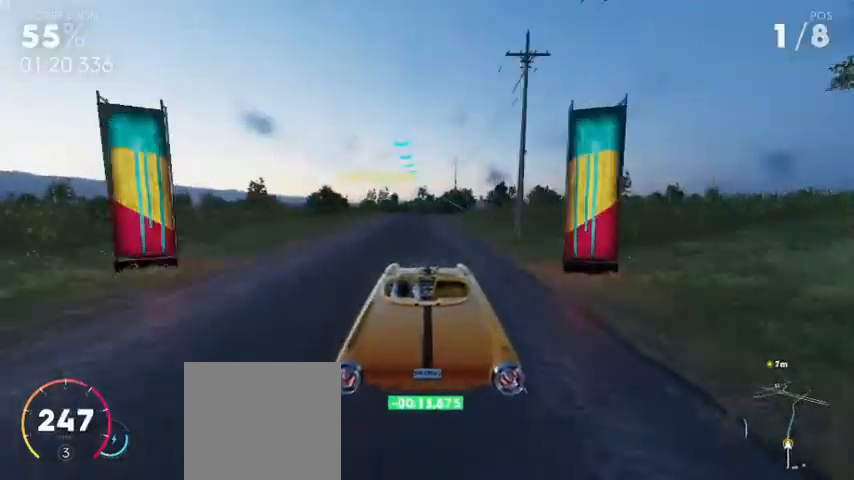
{"buttons": ["R2"], "left_stick": "center", "right_stick": "center", "events": [[440, "A", "up"]]}
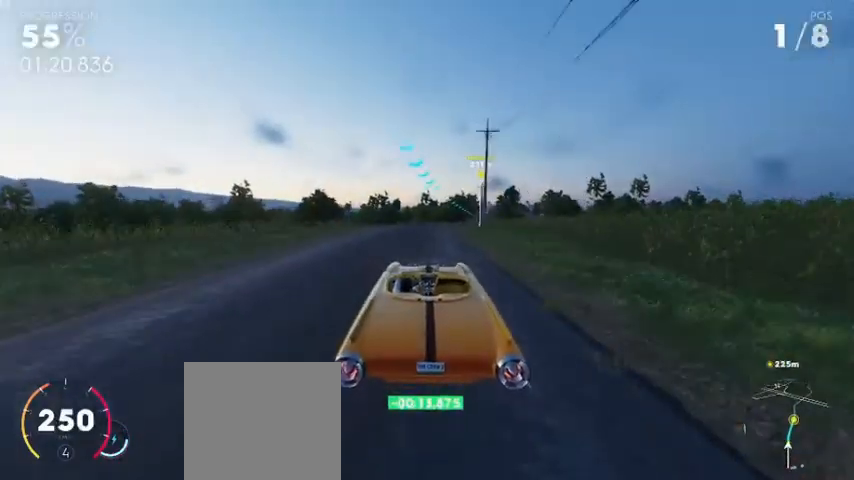
{"buttons": ["R2"], "left_stick": "right", "right_stick": "center", "events": [[280, "left_stick", "right"]]}
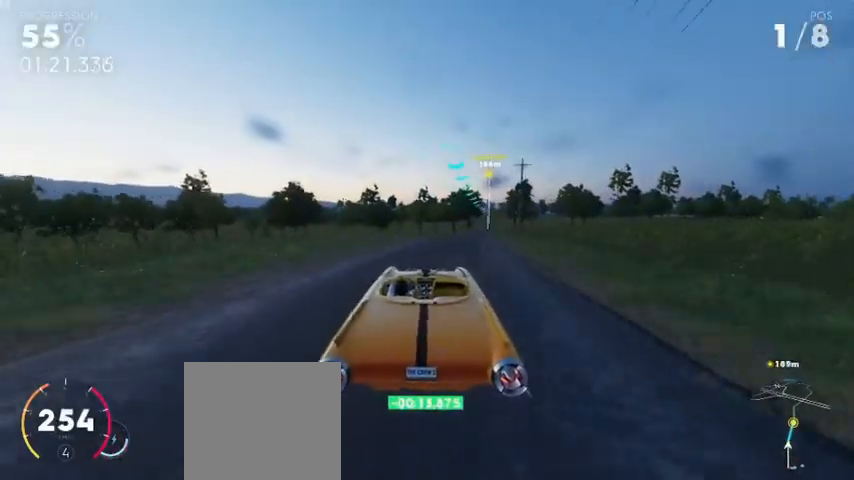
{"buttons": ["R2"], "left_stick": "center", "right_stick": "center", "events": [[360, "left_stick", "center"]]}
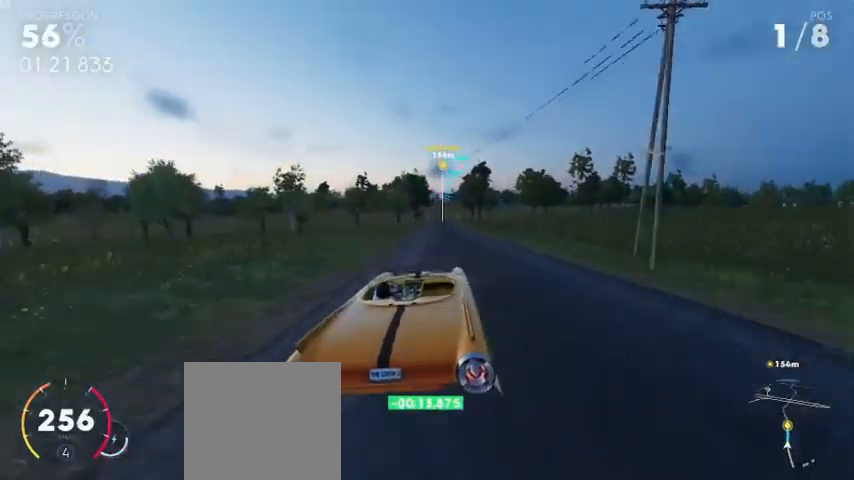
{"buttons": ["R2"], "left_stick": "center", "right_stick": "center", "events": [[320, "left_stick", "left"], [440, "left_stick", "center"]]}
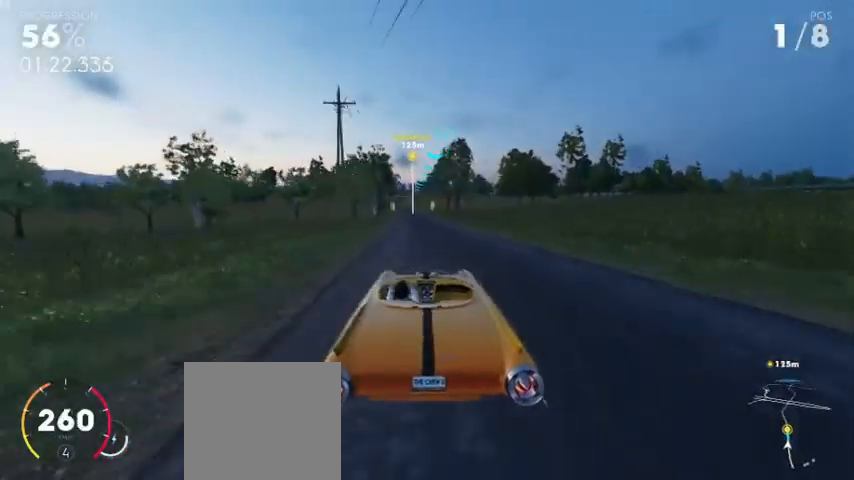
{"buttons": ["R2"], "left_stick": "center", "right_stick": "center", "events": []}
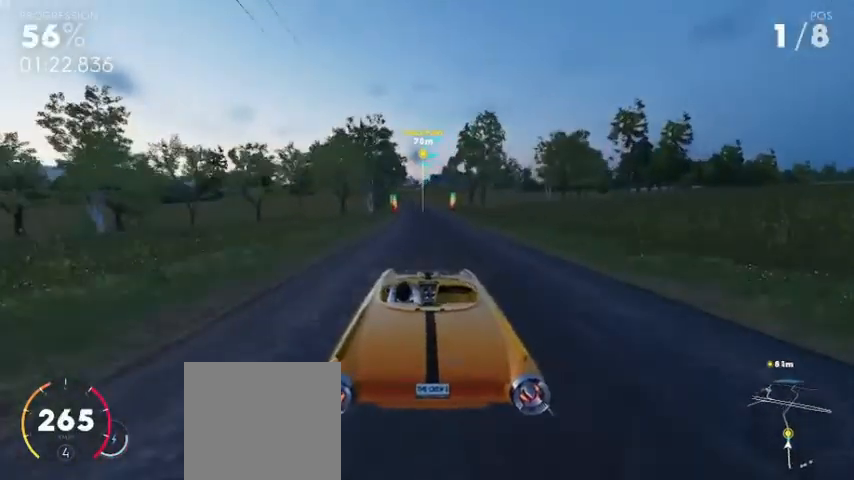
{"buttons": ["A", "R2"], "left_stick": "center", "right_stick": "center", "events": [[120, "A", "down"], [320, "left_stick", "left"], [480, "left_stick", "center"]]}
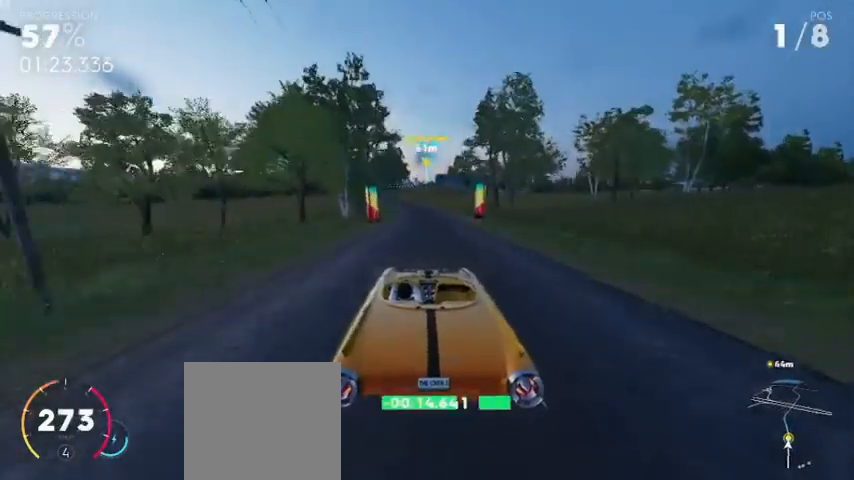
{"buttons": ["R2"], "left_stick": "center", "right_stick": "center", "events": [[280, "A", "up"], [360, "left_stick", "left"], [520, "left_stick", "center"]]}
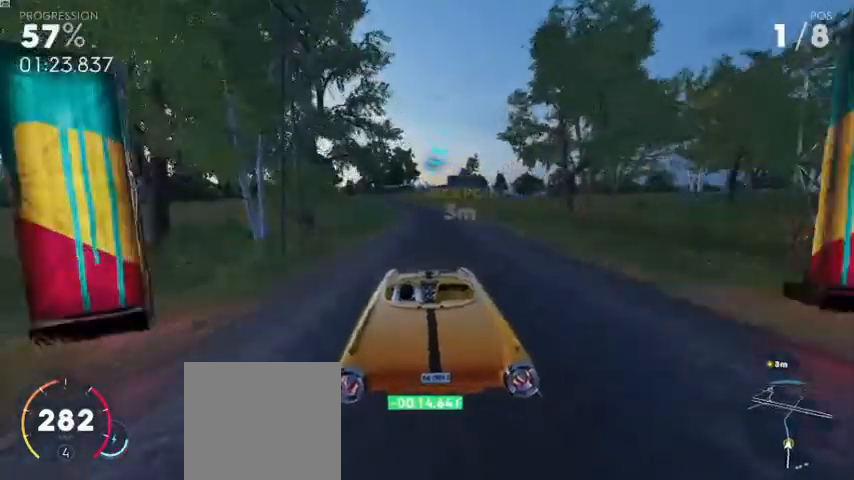
{"buttons": ["R2"], "left_stick": "left", "right_stick": "center", "events": [[200, "left_stick", "left"], [400, "left_stick", "center"], [480, "left_stick", "left"]]}
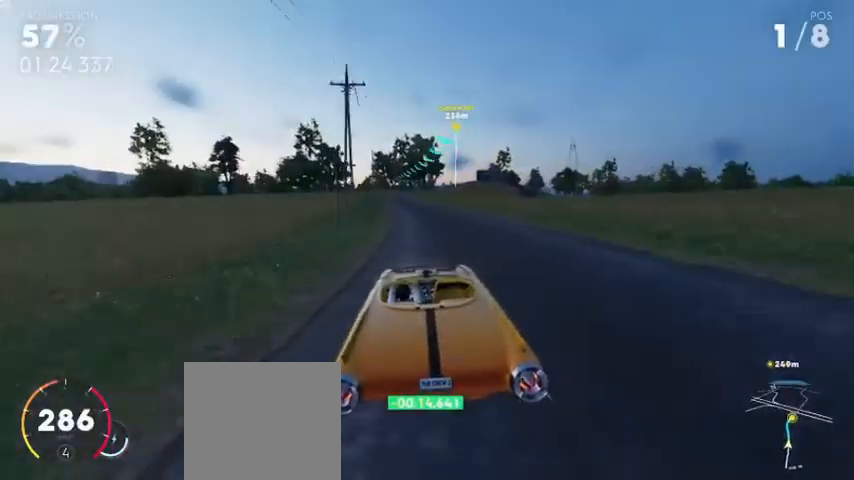
{"buttons": ["R2"], "left_stick": "center", "right_stick": "center", "events": [[240, "left_stick", "center"]]}
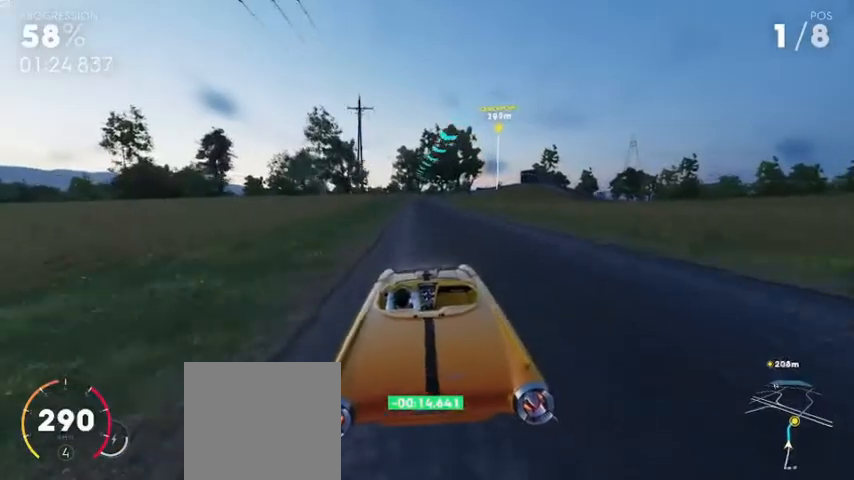
{"buttons": ["A", "R2"], "left_stick": "right", "right_stick": "center", "events": [[360, "A", "down"], [440, "left_stick", "right"]]}
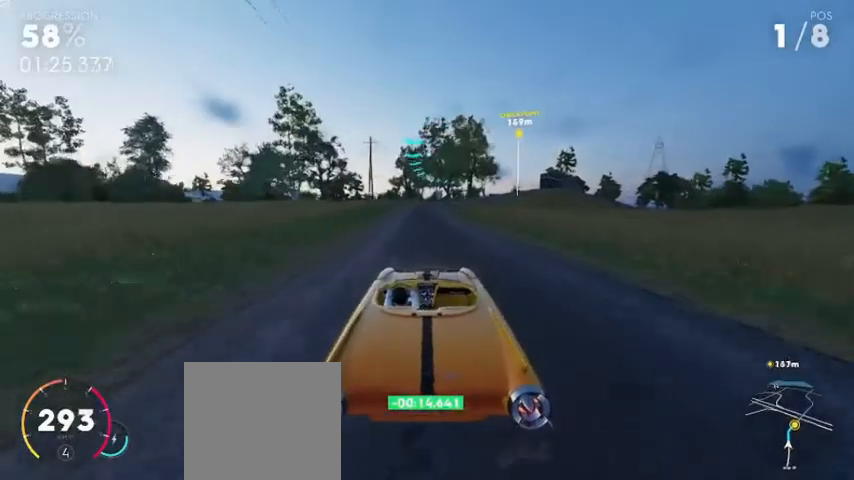
{"buttons": ["R2"], "left_stick": "right", "right_stick": "center", "events": [[80, "A", "up"], [280, "left_stick", "center"], [480, "left_stick", "right"]]}
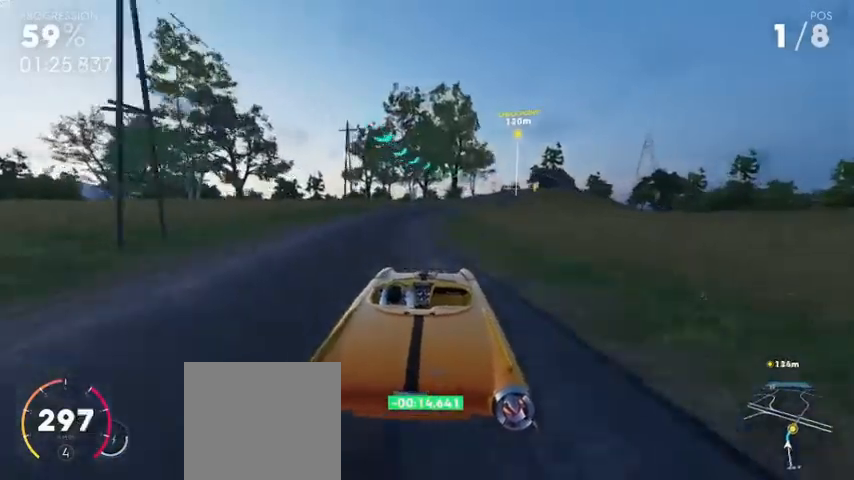
{"buttons": ["R2"], "left_stick": "right", "right_stick": "center", "events": []}
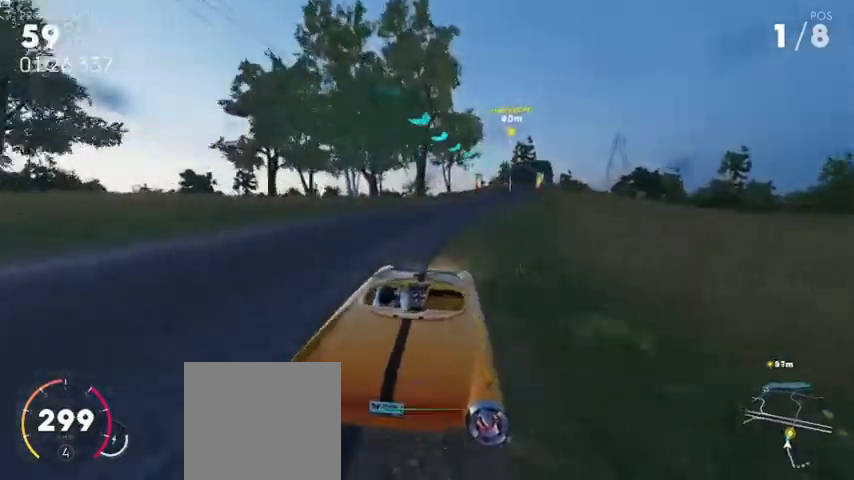
{"buttons": ["R2"], "left_stick": "center", "right_stick": "center", "events": [[360, "left_stick", "center"]]}
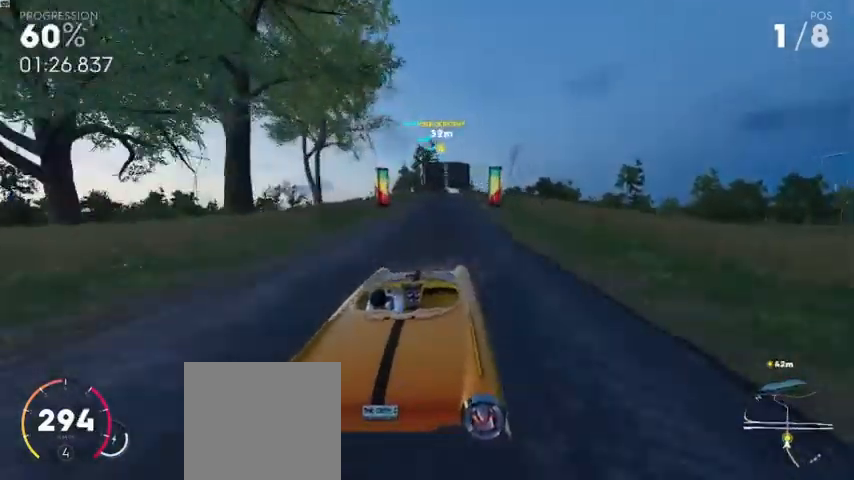
{"buttons": ["A", "R2"], "left_stick": "center", "right_stick": "center", "events": [[80, "A", "down"]]}
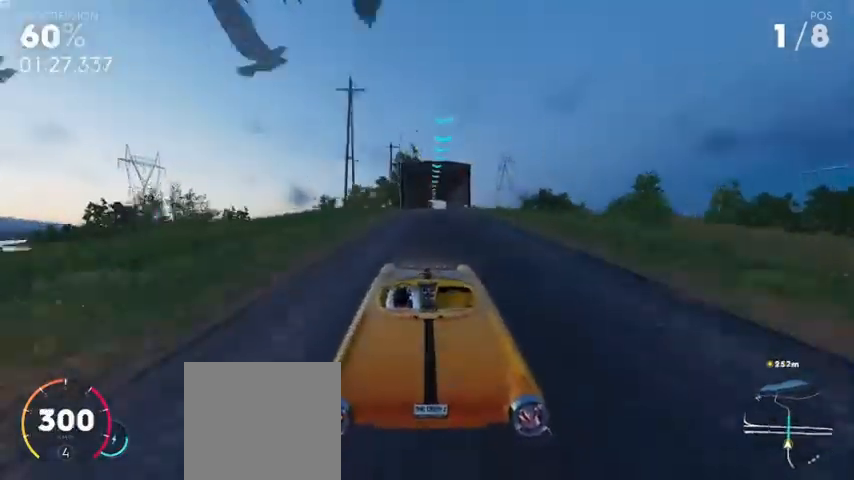
{"buttons": ["A", "R2"], "left_stick": "center", "right_stick": "center", "events": [[40, "left_stick", "right"], [200, "left_stick", "center"]]}